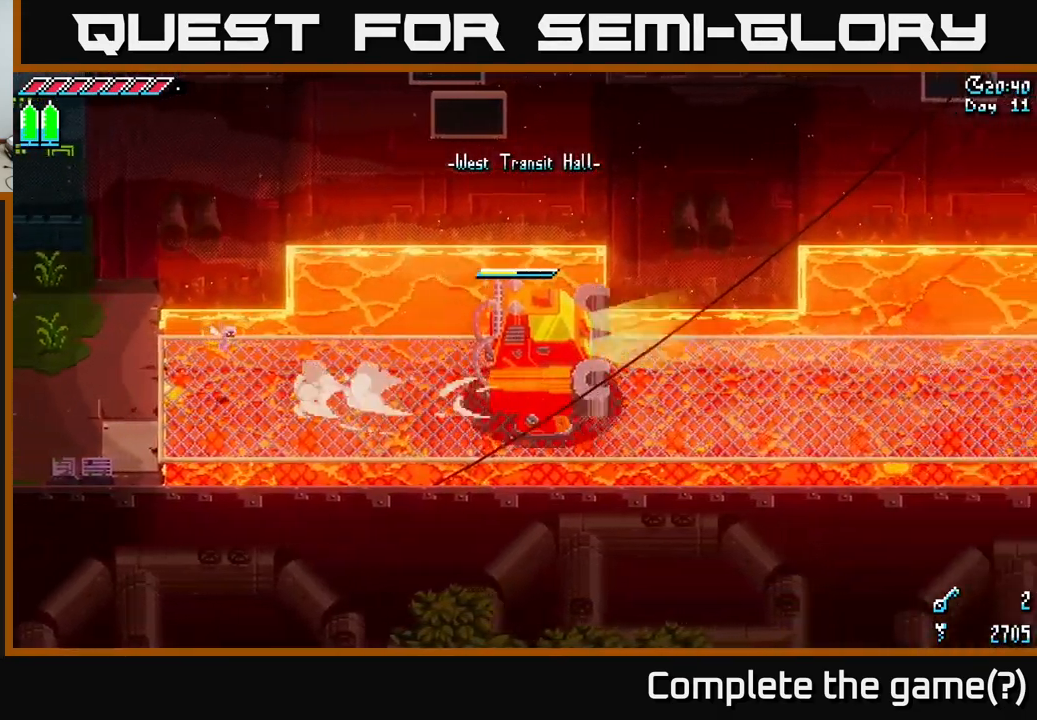
Gameplay with a controller (Xbox layout); each line is a JSON object with the inputs held at the frame after it. "events" lists button and stick changes between this image and that frame as [ms after this image, input, new state], when the widget could be followed in between.
{"buttons": ["X"], "left_stick": "right", "right_stick": "center", "events": [[66, "X", "down"], [166, "X", "up"], [250, "X", "down"], [383, "X", "up"], [466, "X", "down"]]}
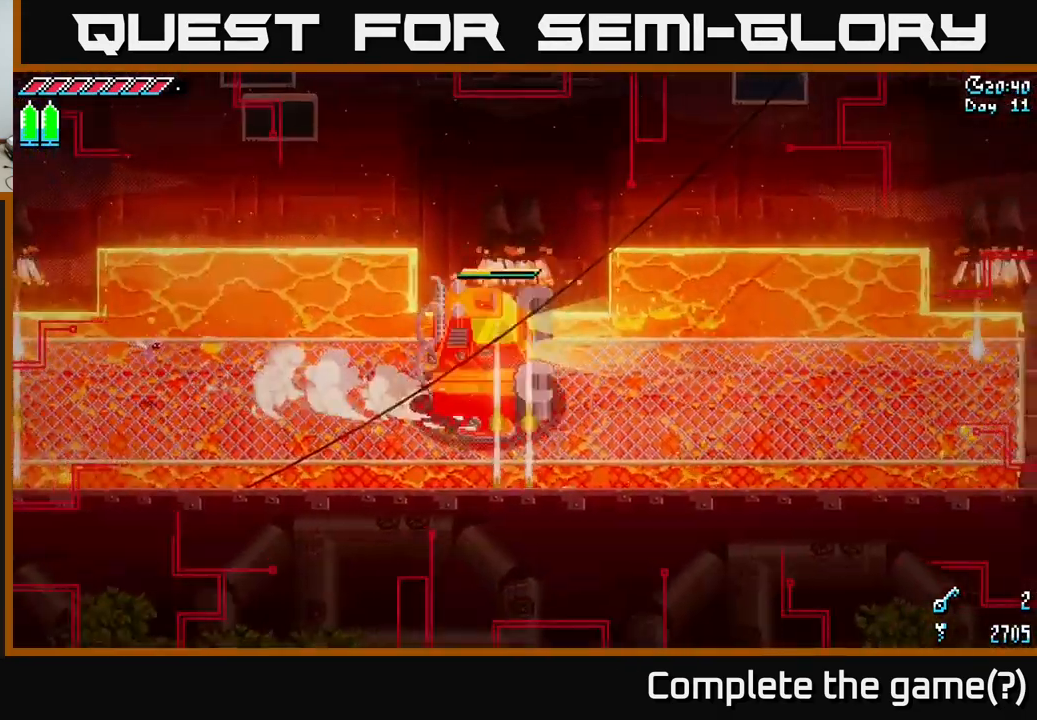
{"buttons": [], "left_stick": "right", "right_stick": "center", "events": [[66, "X", "up"], [150, "X", "down"], [283, "X", "up"], [383, "X", "down"], [500, "X", "up"]]}
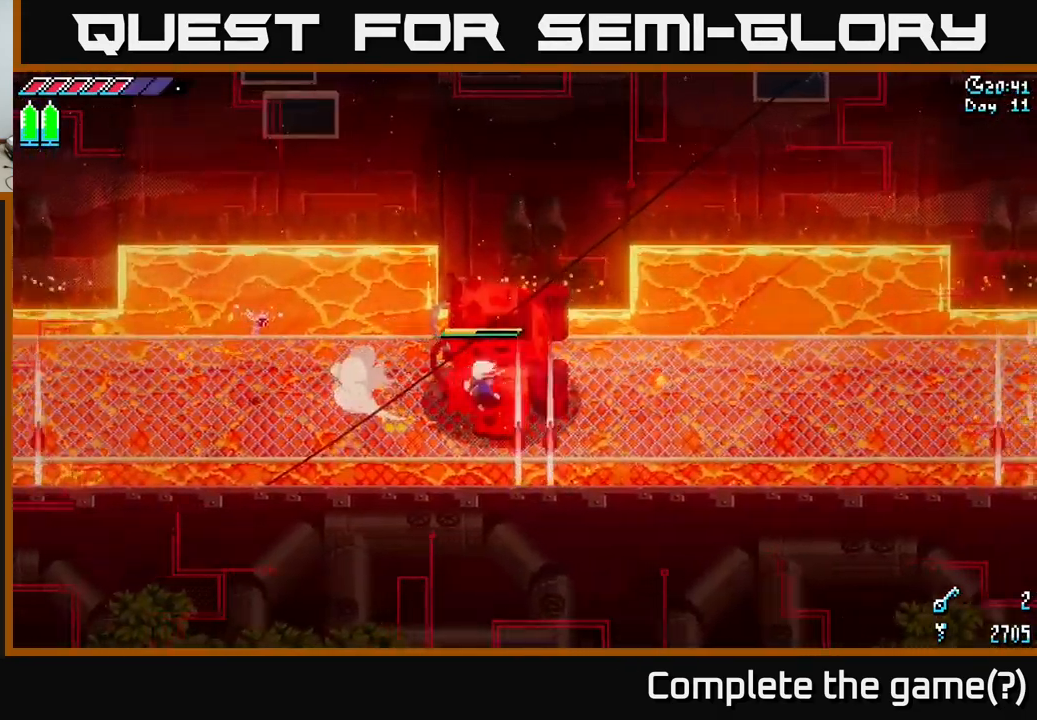
{"buttons": [], "left_stick": "center", "right_stick": "center", "events": [[83, "X", "down"], [183, "X", "up"], [450, "left_stick", "center"]]}
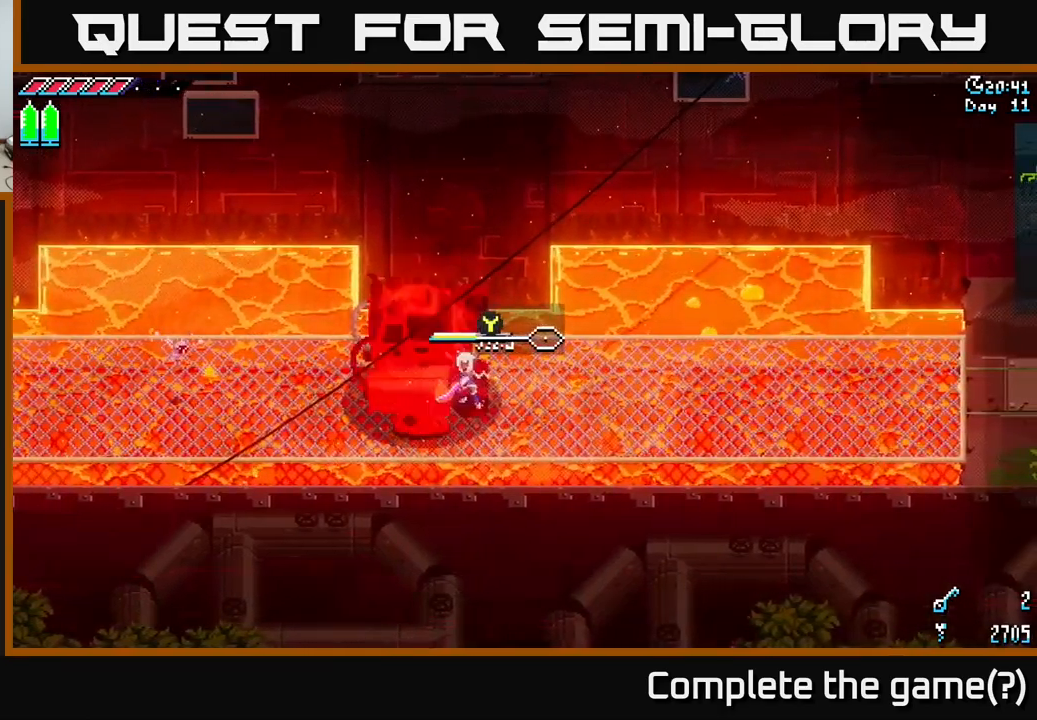
{"buttons": [], "left_stick": "right", "right_stick": "center", "events": [[50, "left_stick", "left"], [150, "Y", "down"], [233, "left_stick", "center"], [267, "Y", "up"], [383, "left_stick", "right"]]}
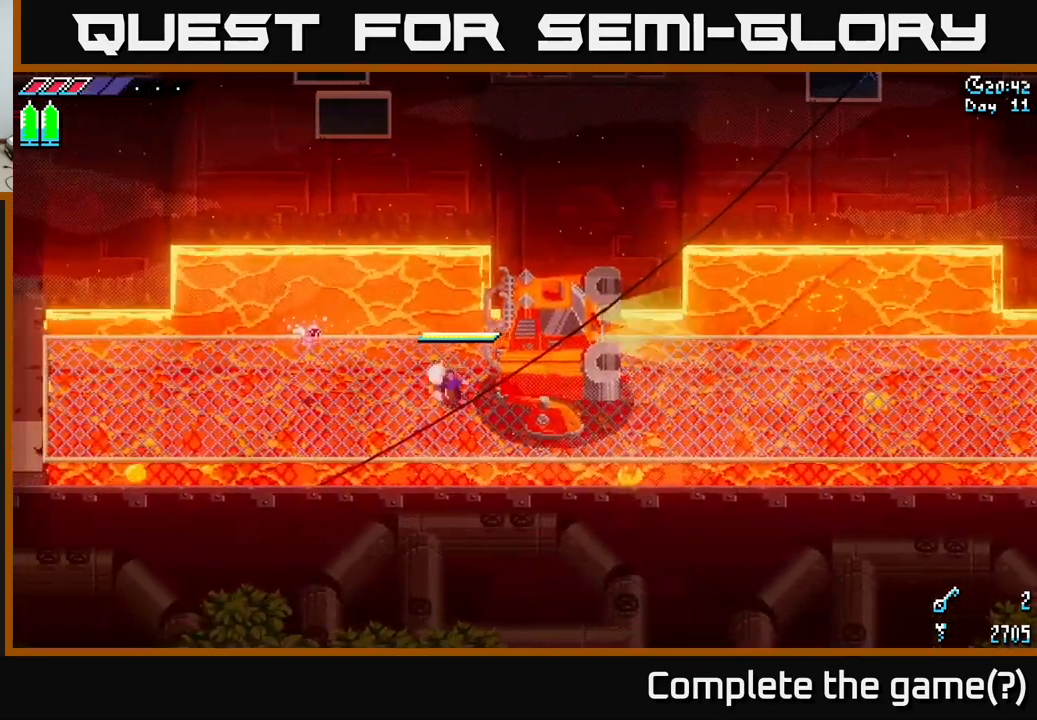
{"buttons": [], "left_stick": "right", "right_stick": "center", "events": []}
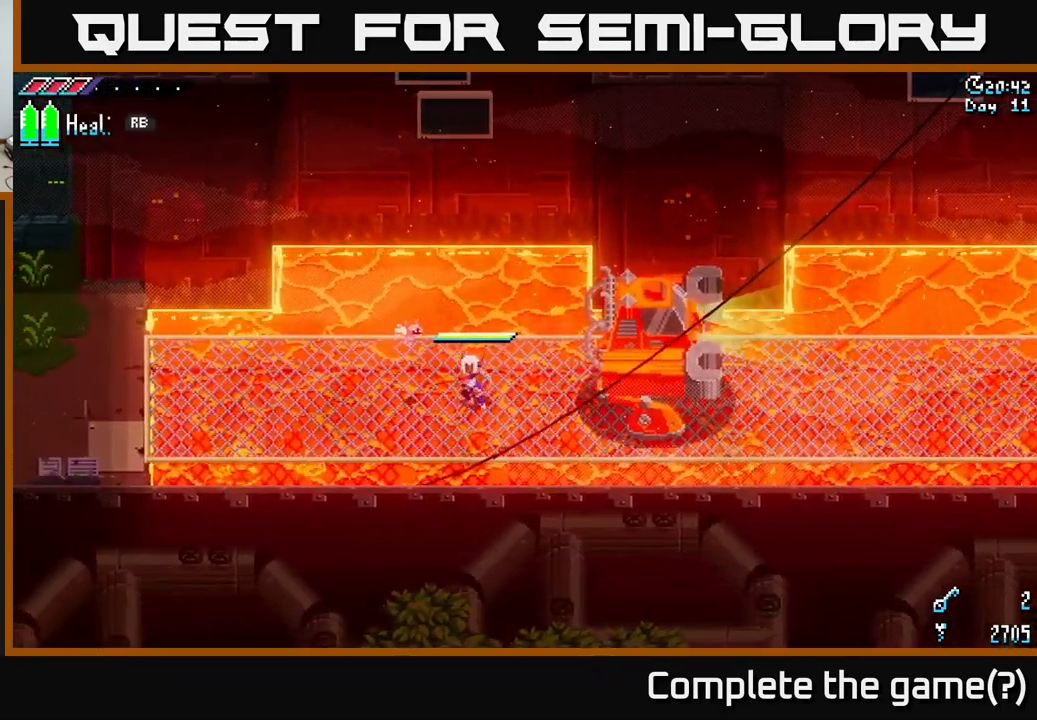
{"buttons": [], "left_stick": "right", "right_stick": "center", "events": []}
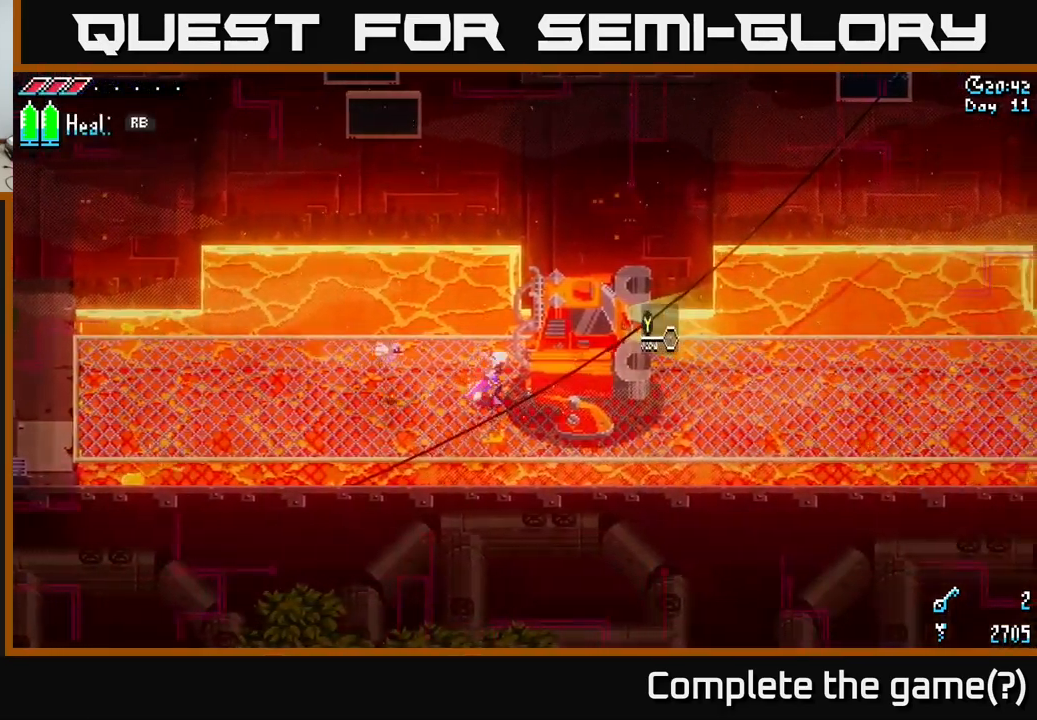
{"buttons": [], "left_stick": "center", "right_stick": "center", "events": [[67, "left_stick", "center"], [233, "Y", "down"], [350, "Y", "up"]]}
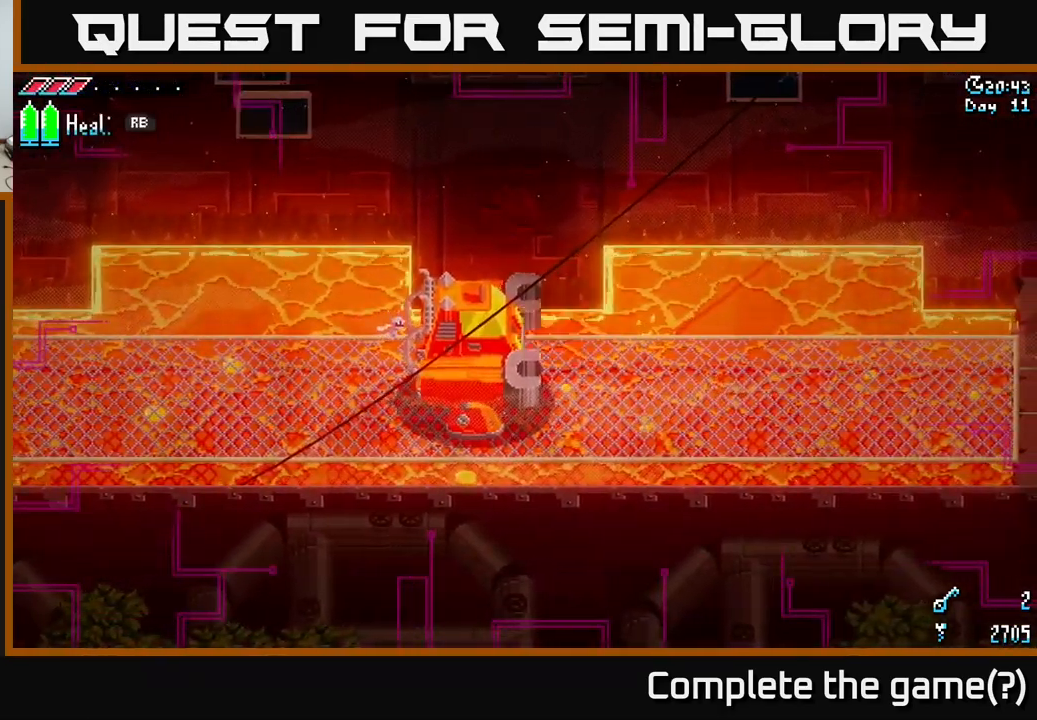
{"buttons": [], "left_stick": "left", "right_stick": "center", "events": [[67, "left_stick", "left"]]}
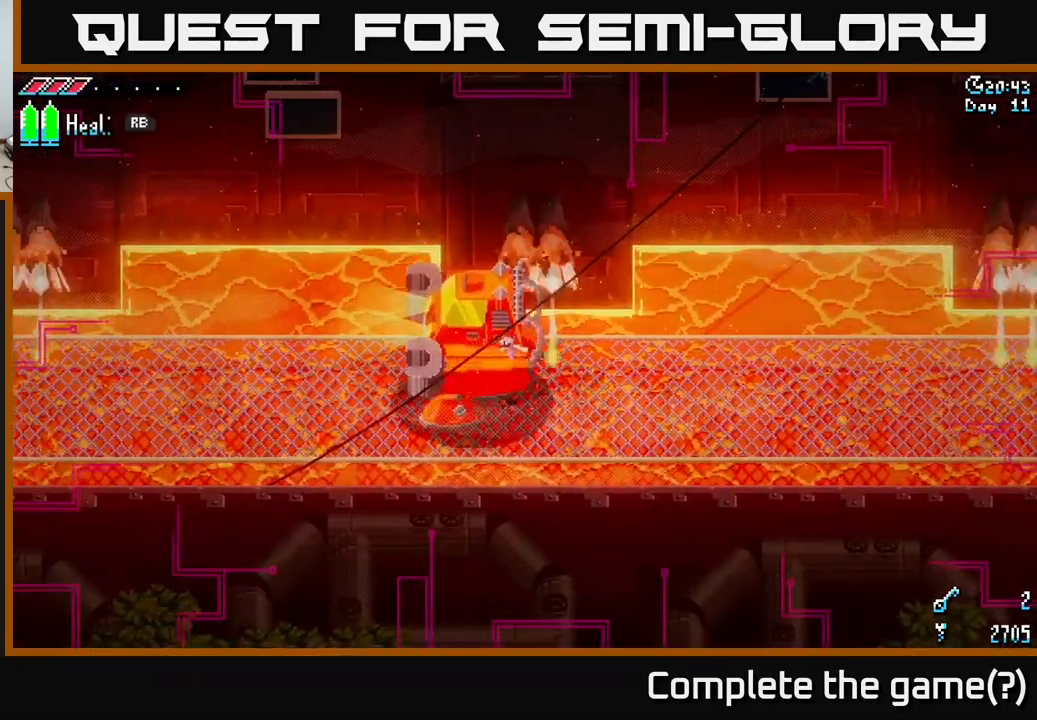
{"buttons": [], "left_stick": "center", "right_stick": "center", "events": [[500, "left_stick", "center"]]}
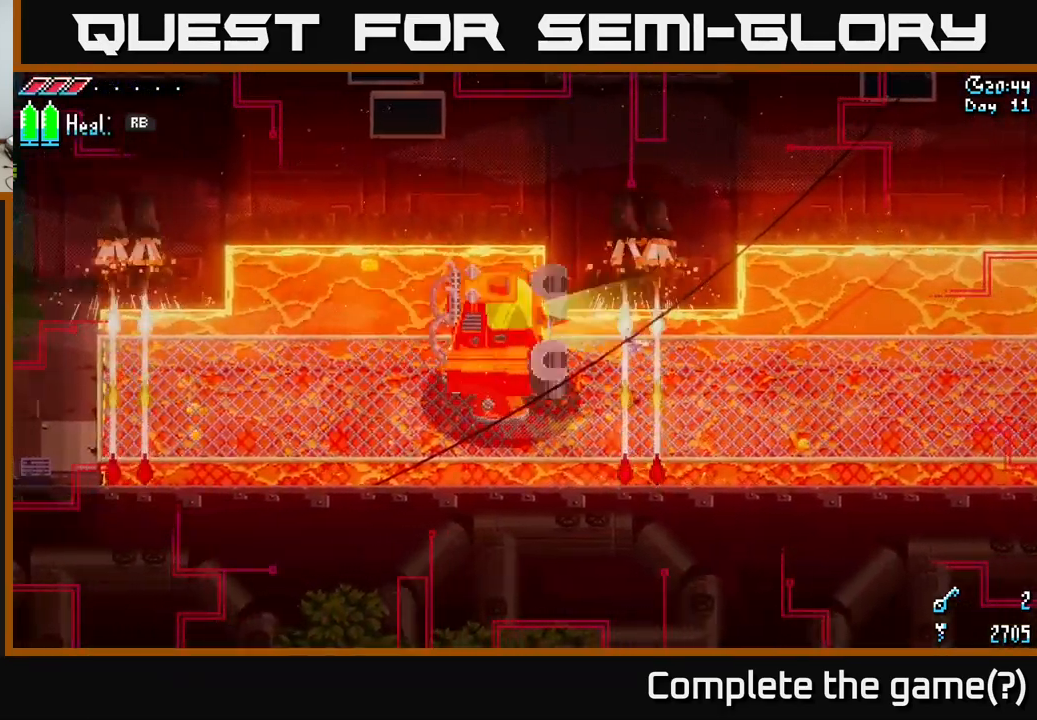
{"buttons": [], "left_stick": "center", "right_stick": "center", "events": [[50, "left_stick", "right"], [317, "left_stick", "center"]]}
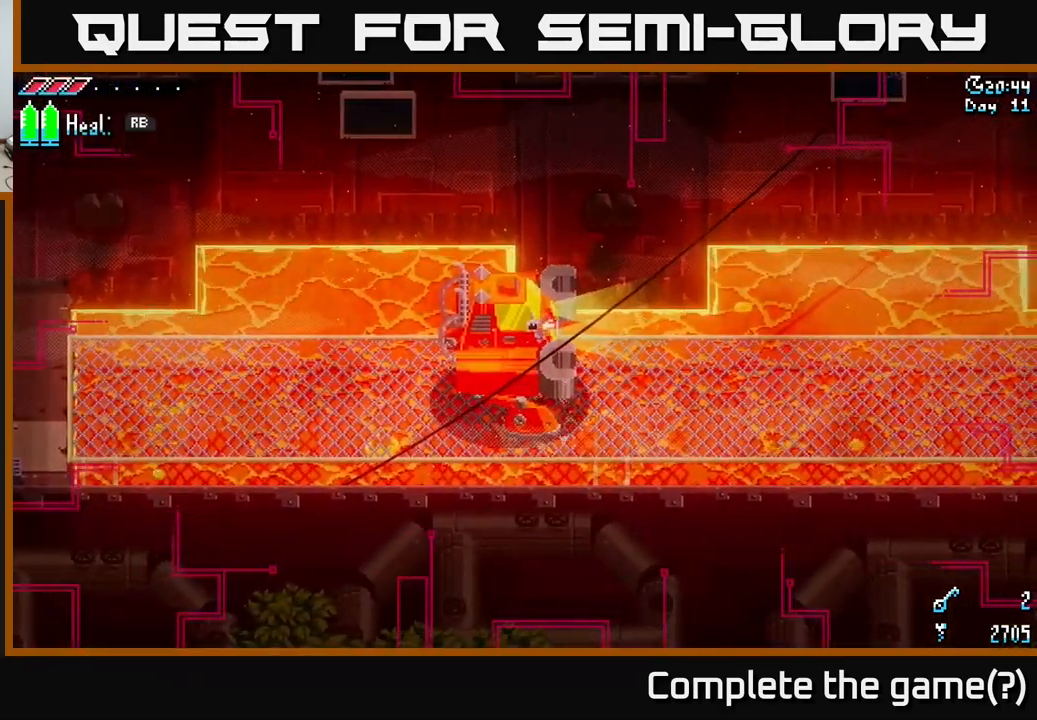
{"buttons": [], "left_stick": "right", "right_stick": "center", "events": [[83, "left_stick", "right"], [217, "X", "down"], [383, "X", "up"]]}
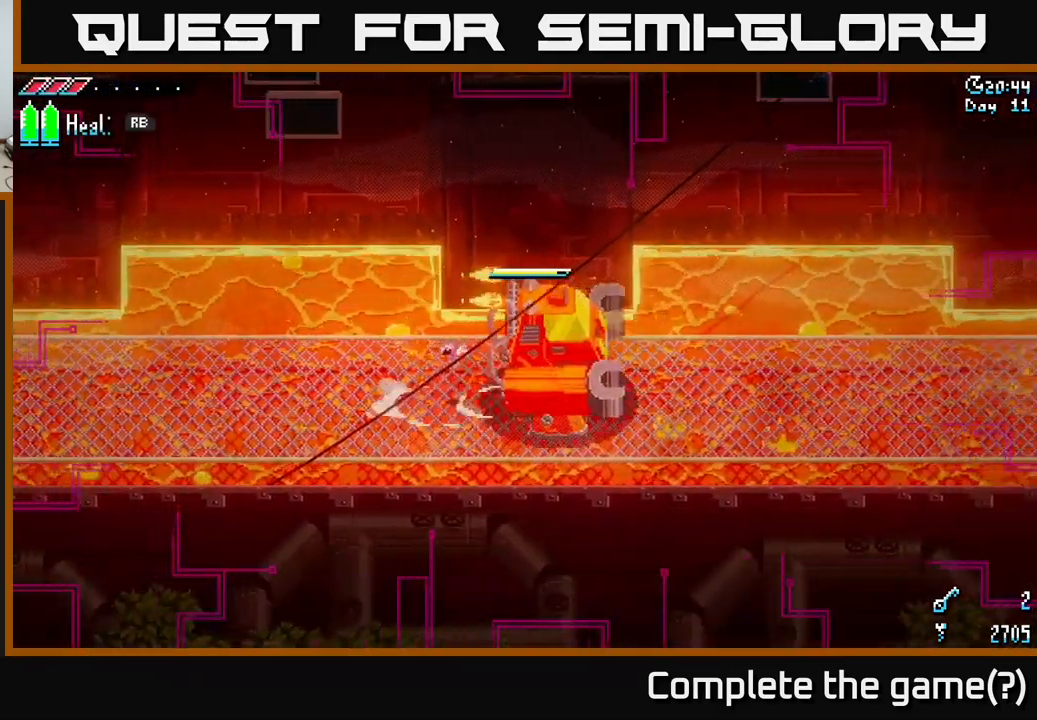
{"buttons": [], "left_stick": "right", "right_stick": "center", "events": []}
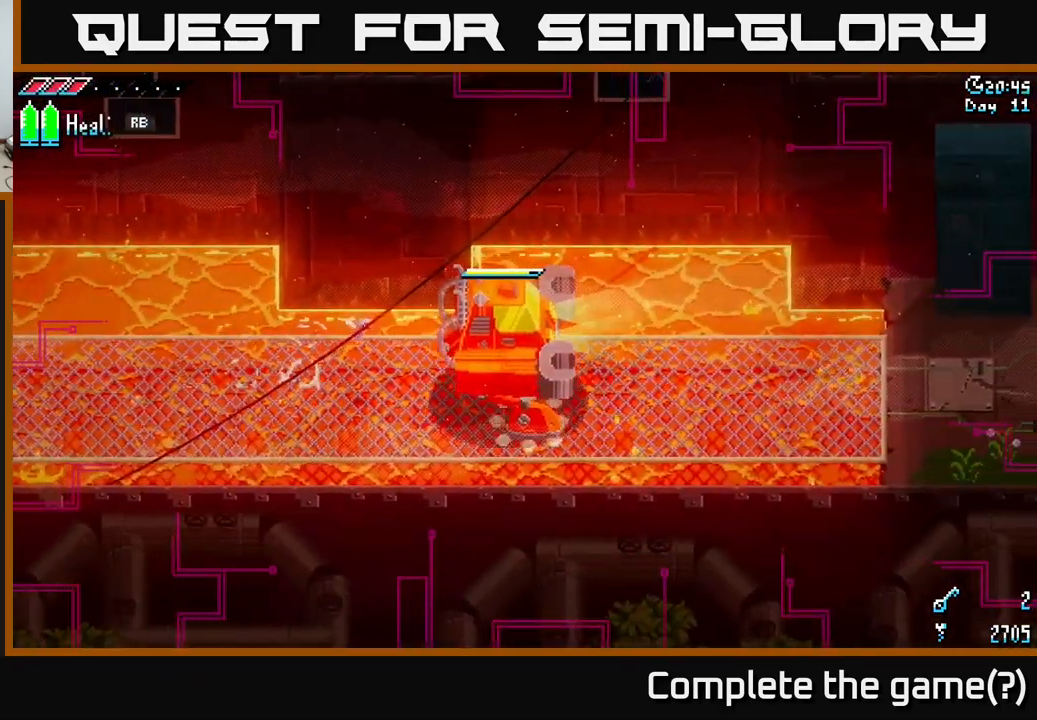
{"buttons": [], "left_stick": "right", "right_stick": "center", "events": []}
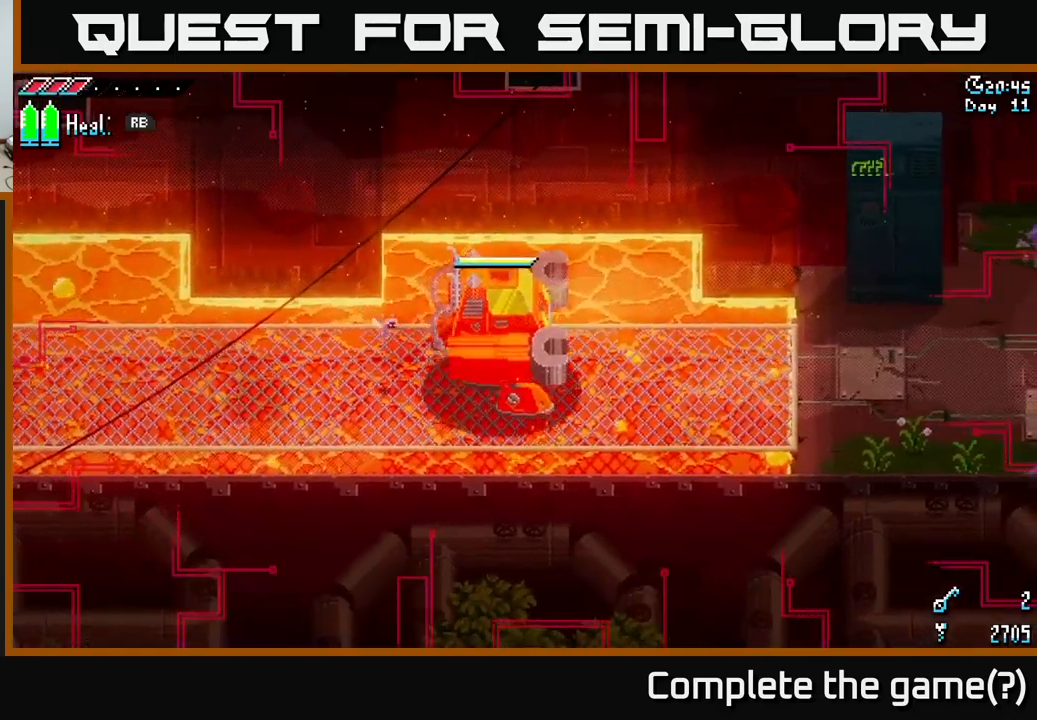
{"buttons": [], "left_stick": "right", "right_stick": "center", "events": []}
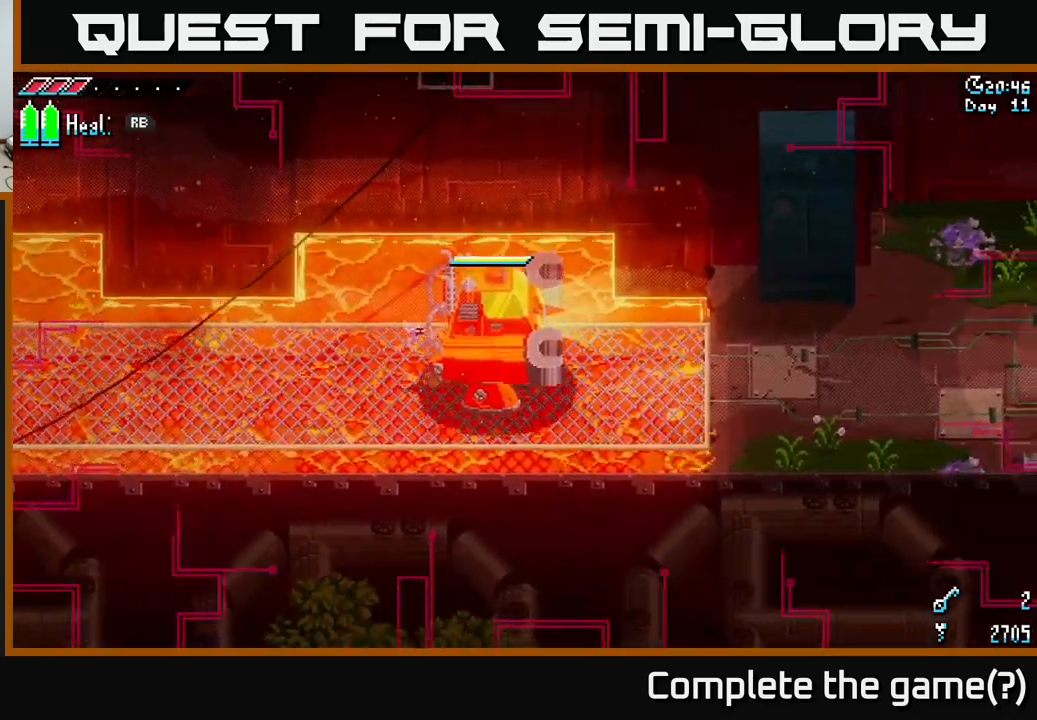
{"buttons": [], "left_stick": "center", "right_stick": "center", "events": [[67, "left_stick", "center"], [167, "R1", "down"], [250, "R1", "up"]]}
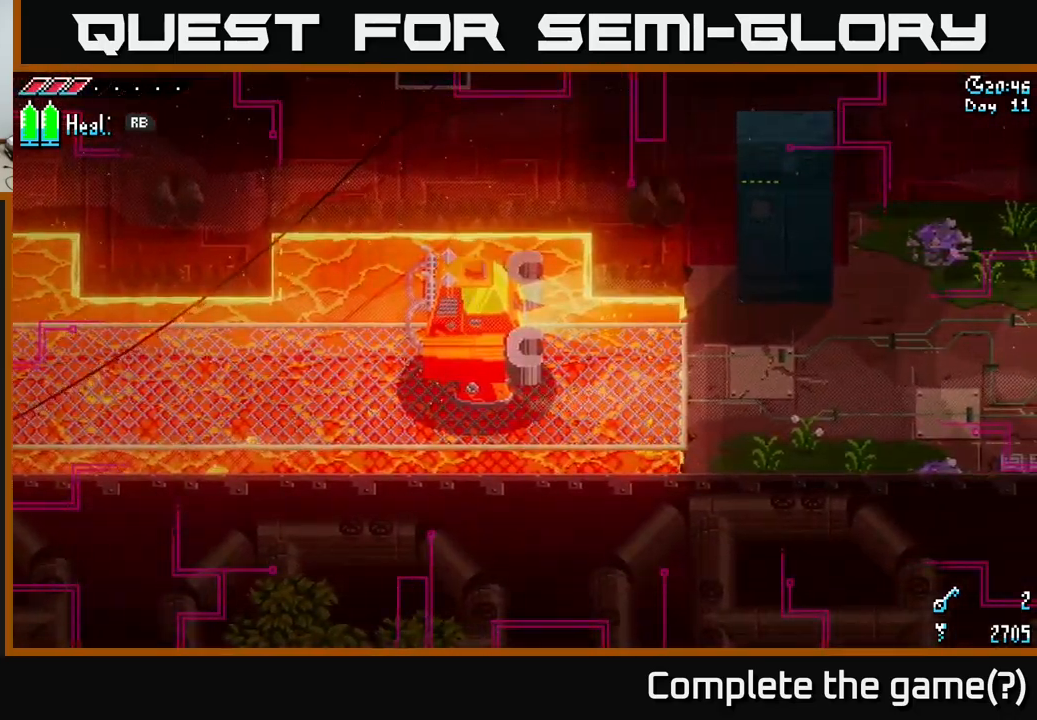
{"buttons": [], "left_stick": "center", "right_stick": "center", "events": []}
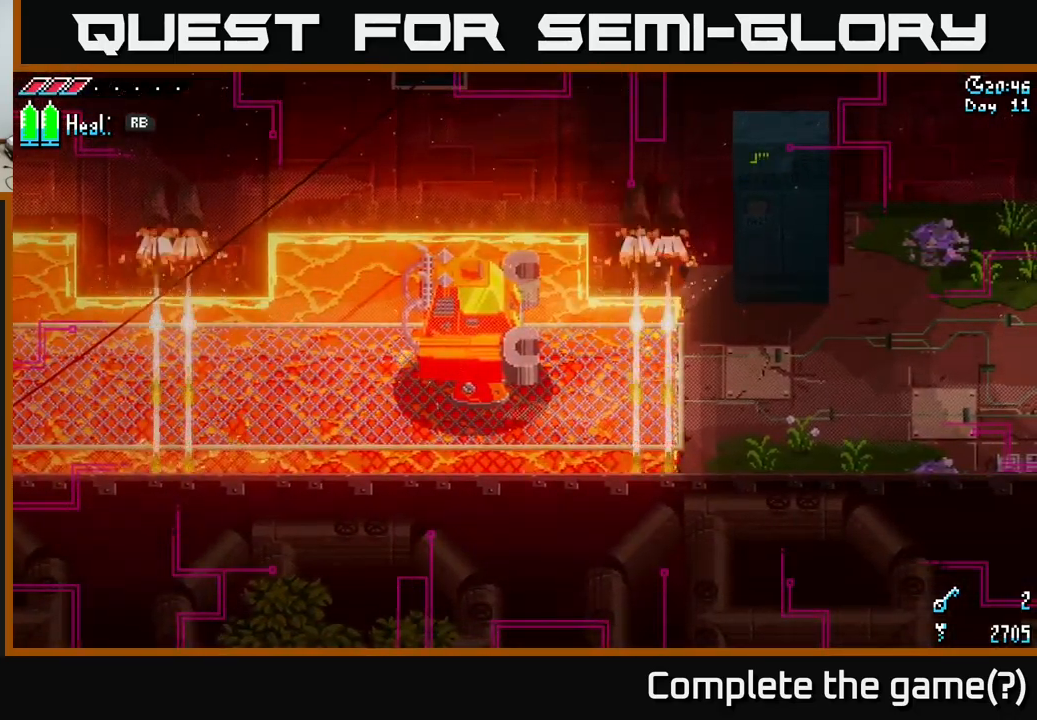
{"buttons": [], "left_stick": "right", "right_stick": "center", "events": [[117, "left_stick", "right"]]}
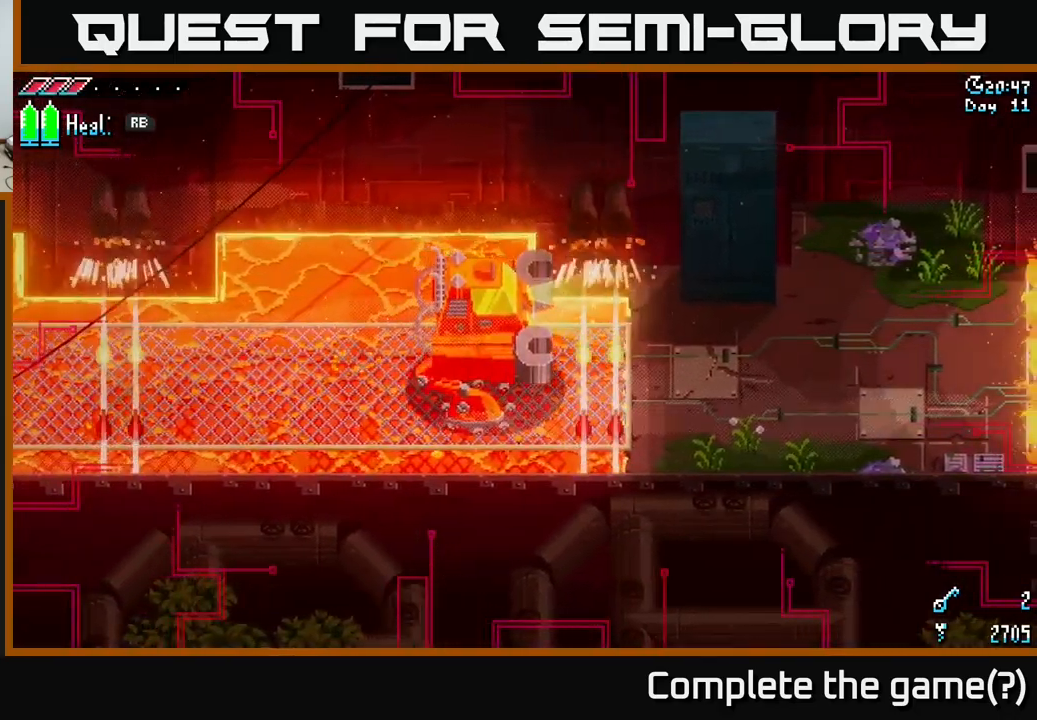
{"buttons": [], "left_stick": "right", "right_stick": "center", "events": [[67, "left_stick", "center"], [334, "left_stick", "right"]]}
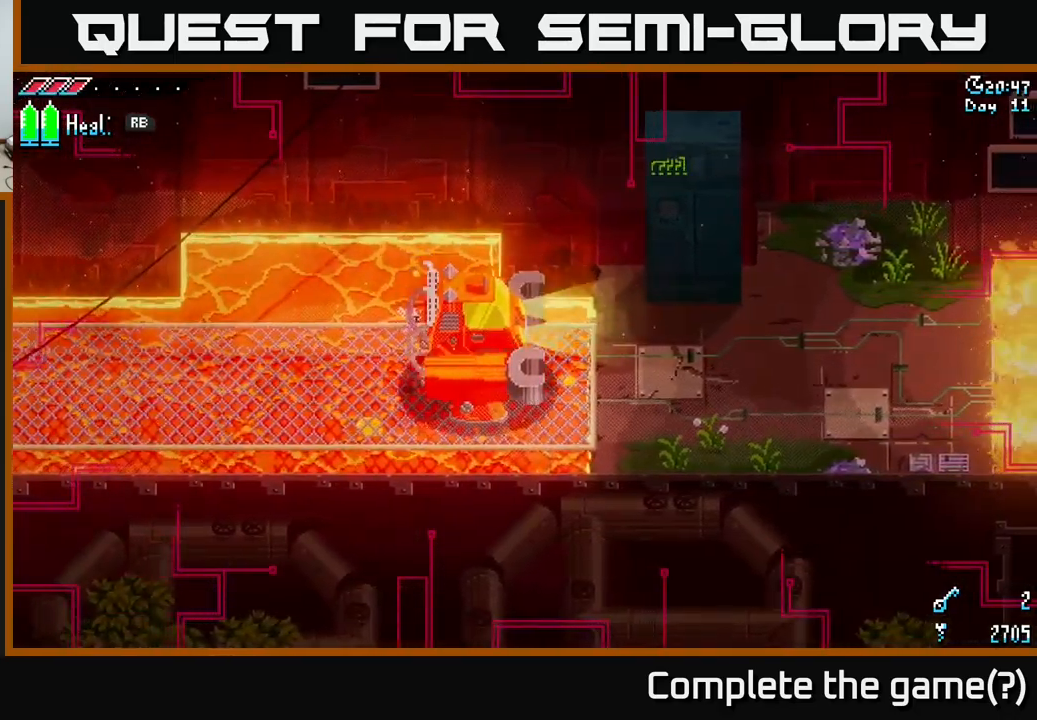
{"buttons": [], "left_stick": "right", "right_stick": "center", "events": [[34, "X", "down"], [267, "X", "up"]]}
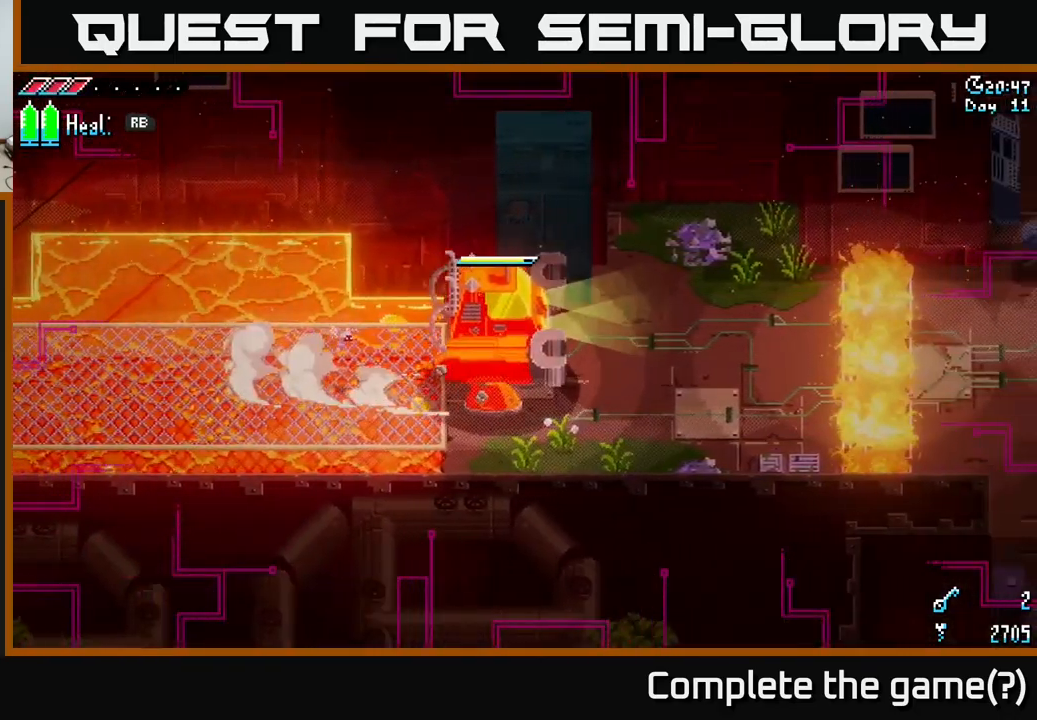
{"buttons": [], "left_stick": "right", "right_stick": "center", "events": []}
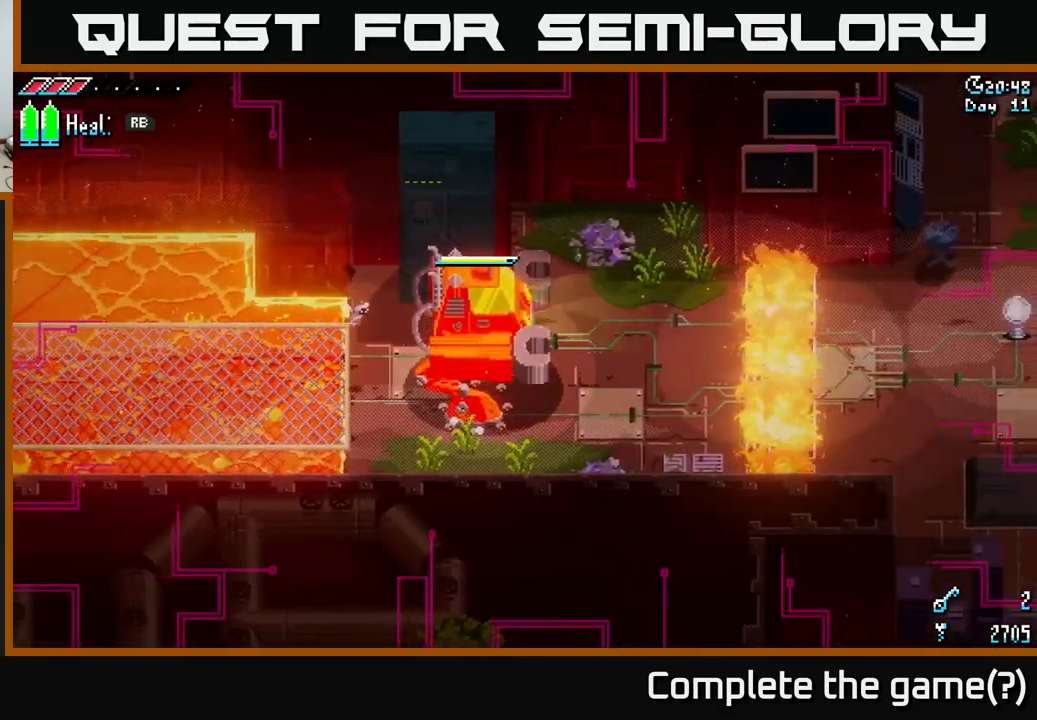
{"buttons": ["X"], "left_stick": "right", "right_stick": "center", "events": [[400, "X", "down"]]}
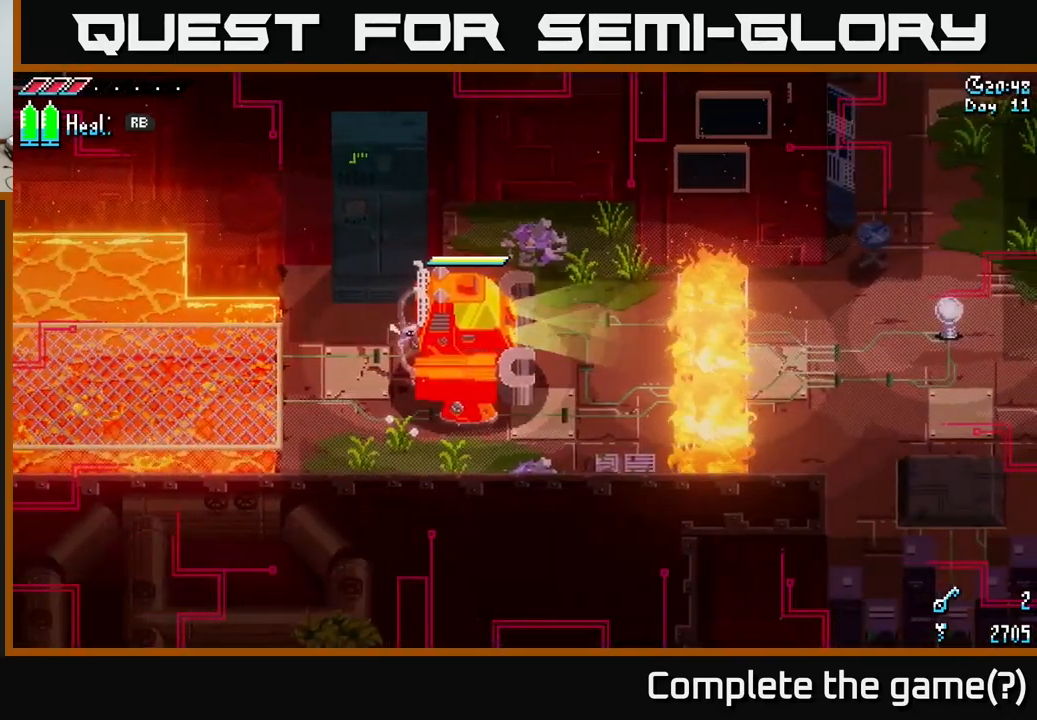
{"buttons": [], "left_stick": "right", "right_stick": "center", "events": [[100, "X", "up"]]}
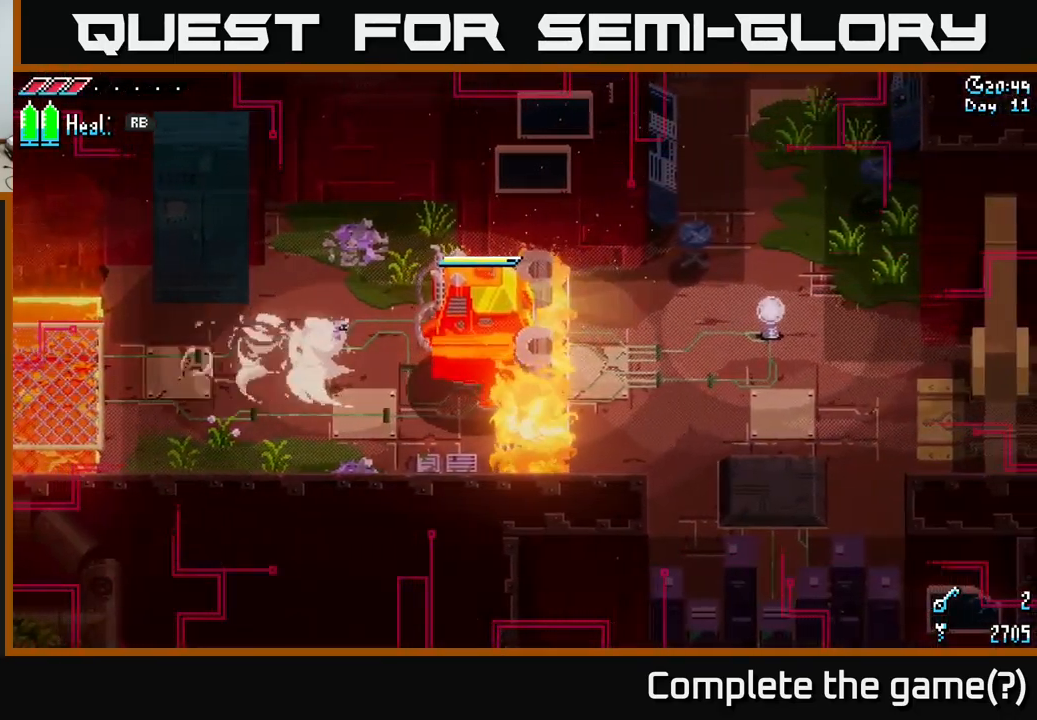
{"buttons": [], "left_stick": "right", "right_stick": "center", "events": [[117, "X", "down"], [283, "X", "up"]]}
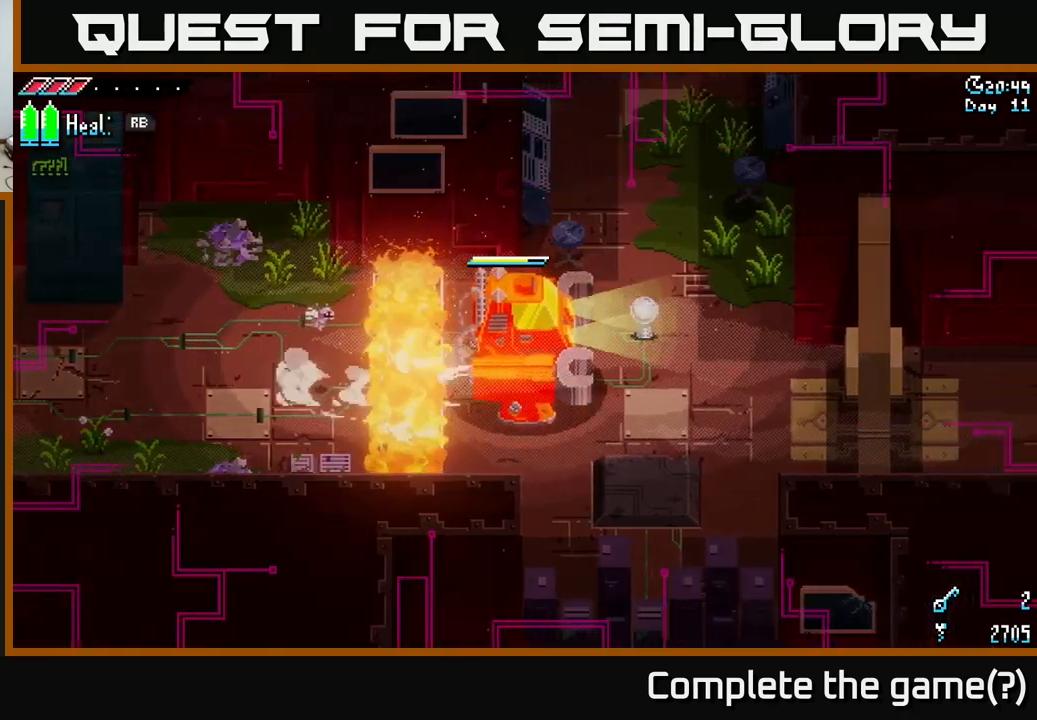
{"buttons": [], "left_stick": "down-right", "right_stick": "center", "events": [[150, "left_stick", "down-right"]]}
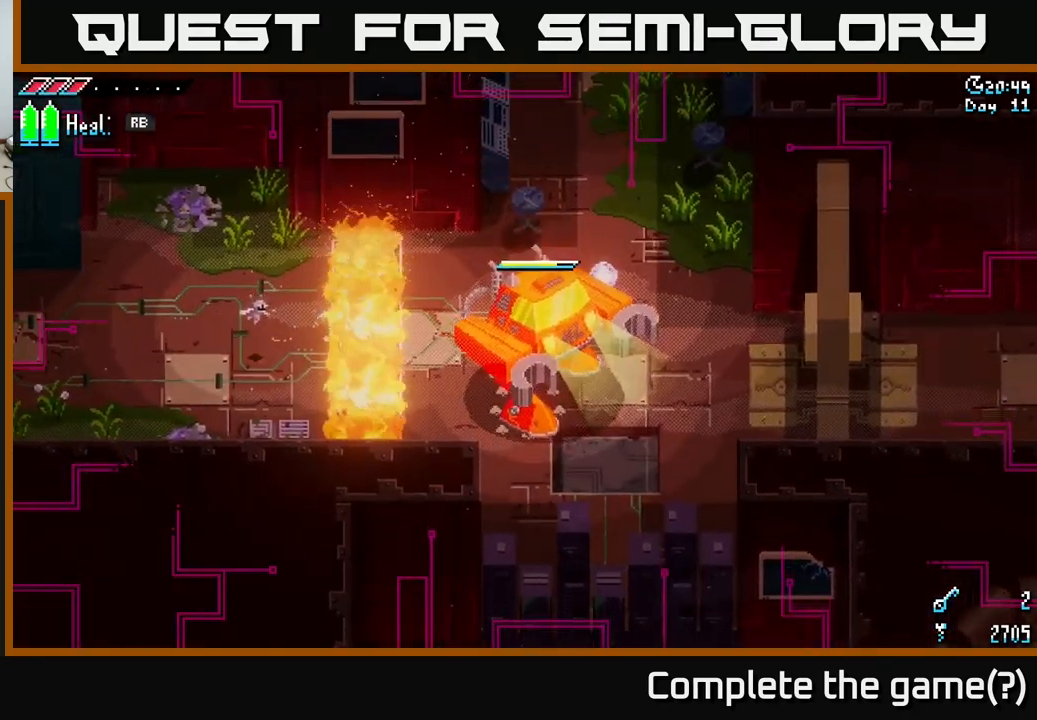
{"buttons": [], "left_stick": "down-right", "right_stick": "center", "events": [[150, "left_stick", "right"], [266, "left_stick", "down-right"]]}
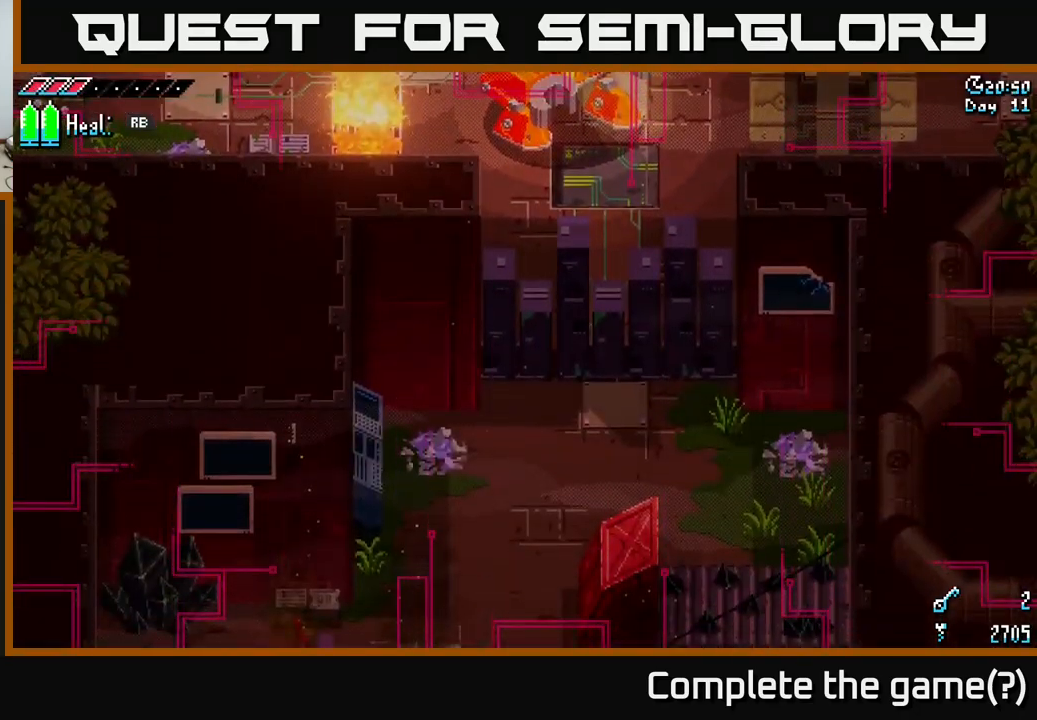
{"buttons": [], "left_stick": "down-right", "right_stick": "center", "events": [[100, "left_stick", "center"], [433, "left_stick", "down-right"]]}
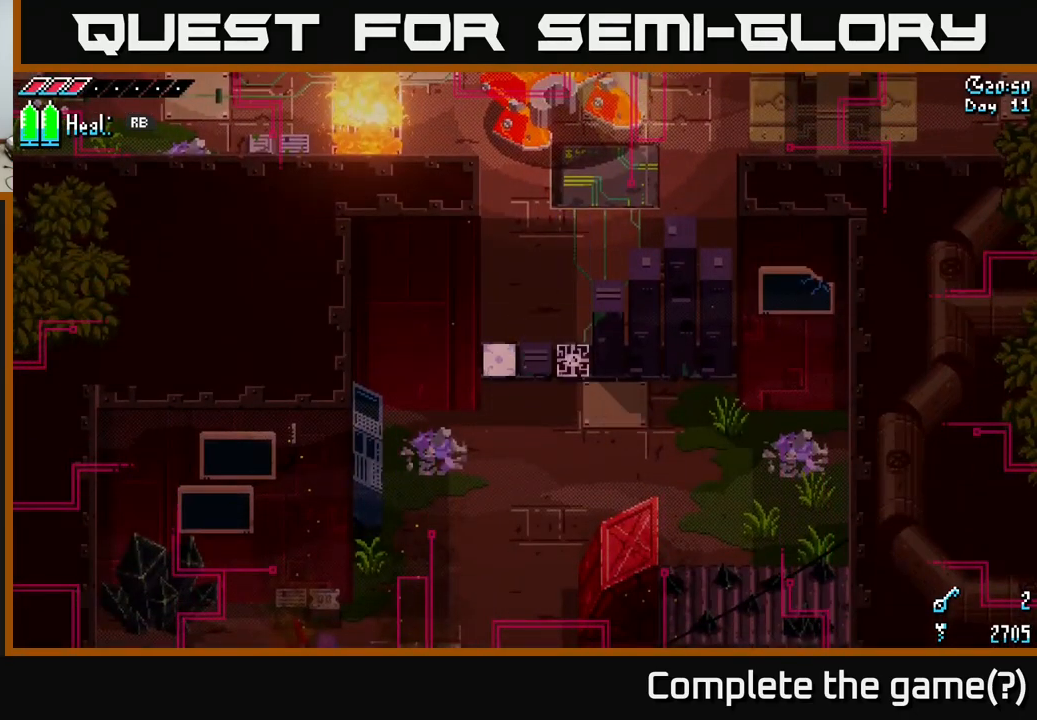
{"buttons": [], "left_stick": "right", "right_stick": "center", "events": [[500, "left_stick", "right"]]}
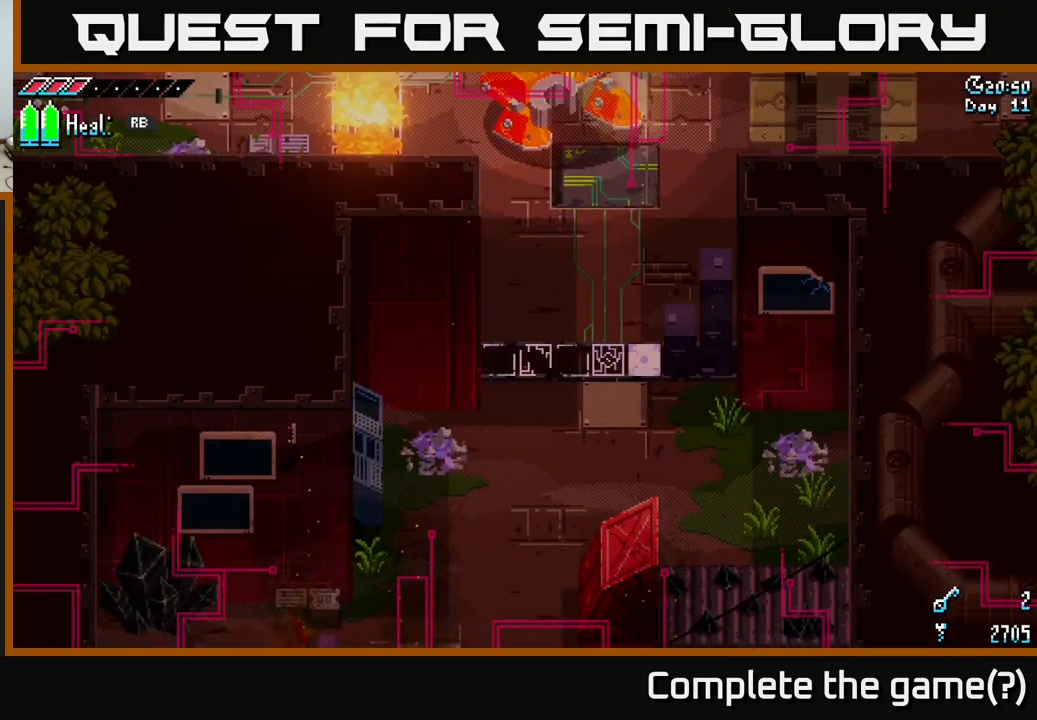
{"buttons": [], "left_stick": "down", "right_stick": "center", "events": [[150, "left_stick", "center"], [300, "left_stick", "down"]]}
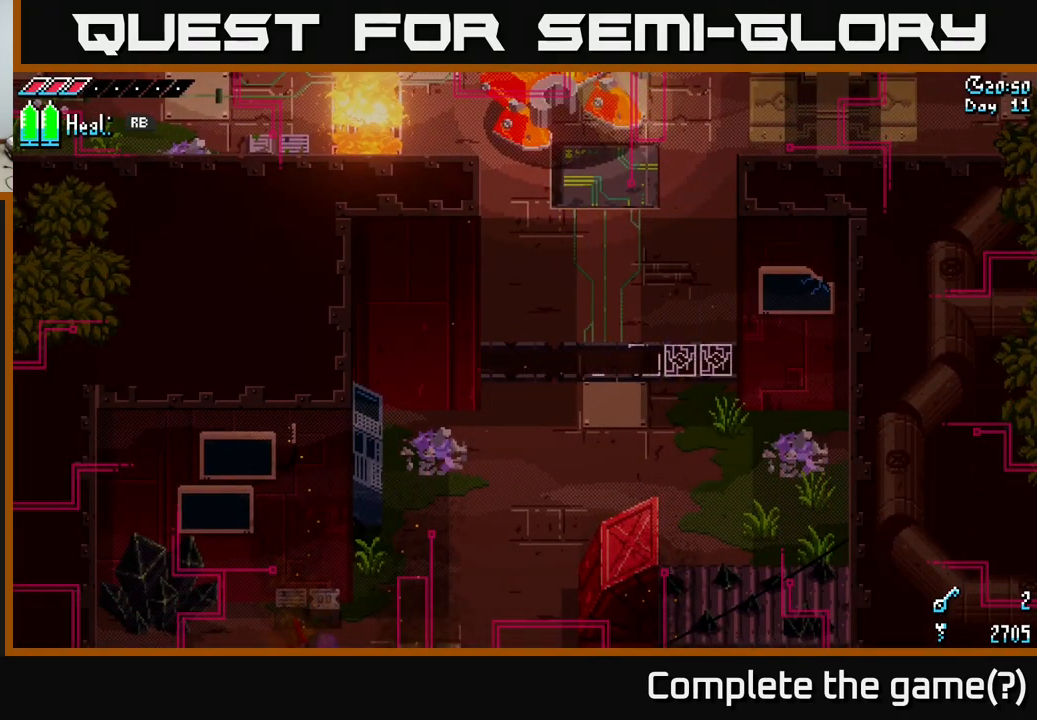
{"buttons": [], "left_stick": "center", "right_stick": "center", "events": [[50, "left_stick", "down-right"], [200, "left_stick", "down"], [433, "left_stick", "center"]]}
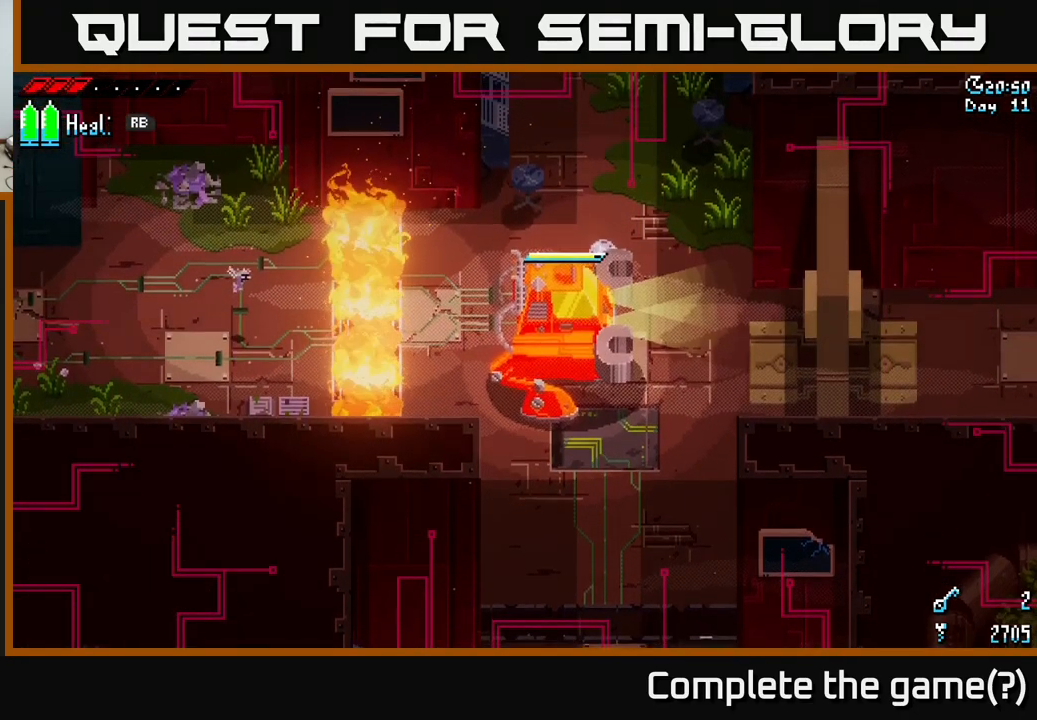
{"buttons": [], "left_stick": "center", "right_stick": "center", "events": [[200, "SELECT", "down"], [350, "SELECT", "up"]]}